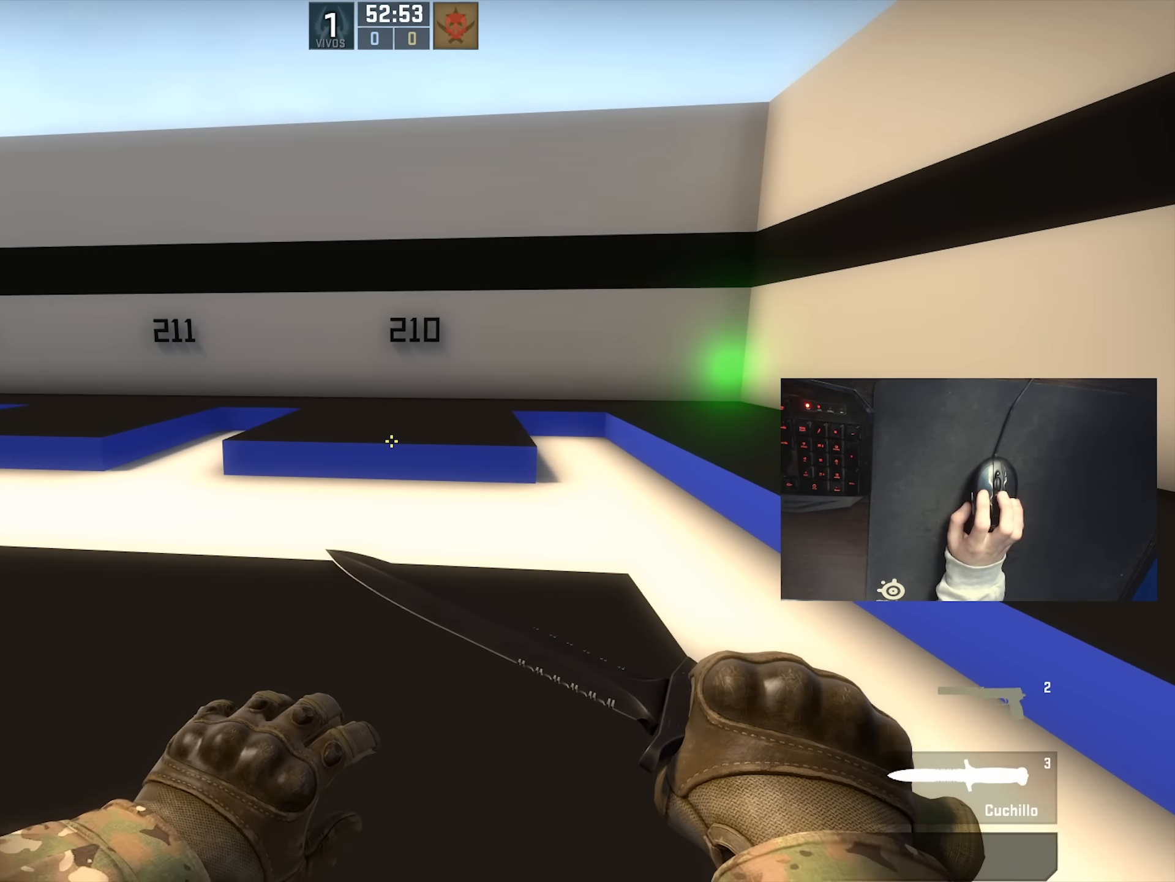
Gameplay with keyboard and mouse; each line is a JSON object with the keys and mouse buttons held at the frame after it. "events" lists presses ("down") and releases ("up") of "1", "2", "3", "4", "5", "a", "alt", "c", "ctrl", "d", "e", "f", "q", "r", "s", "shift", "space", "tab", "v", "w", "x", "z", "mouse_left", "mouse_middle", "mouse_right", "mouse_wheel_up" and "mouse_wheel_down" between this image and that frame as [ms after this image, input, new state], when the widget could be followed in between. "mouse_left", "mouse_middle", "mouse_right", "mouse_wheel_up", "mouse_wheel_down" = the "left", "middle", "right", "wheel_up", "wheel_down" buttons of the "mouse" list. No other keys are recorded. Not read: mouse_move.
{"keys": [], "mouse": [], "events": [[200, "a", "up"]]}
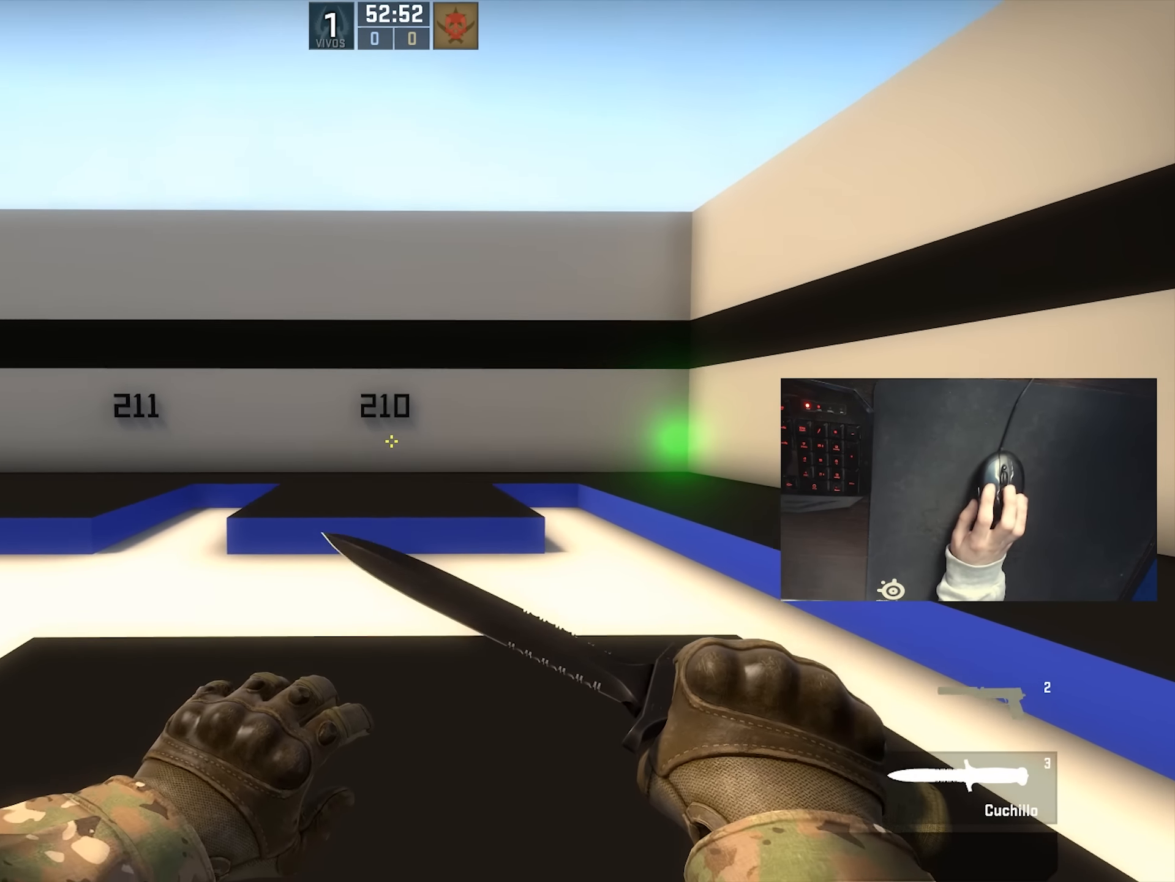
{"keys": ["shift"], "mouse": [], "events": [[133, "d", "down"], [233, "d", "up"], [267, "shift", "down"]]}
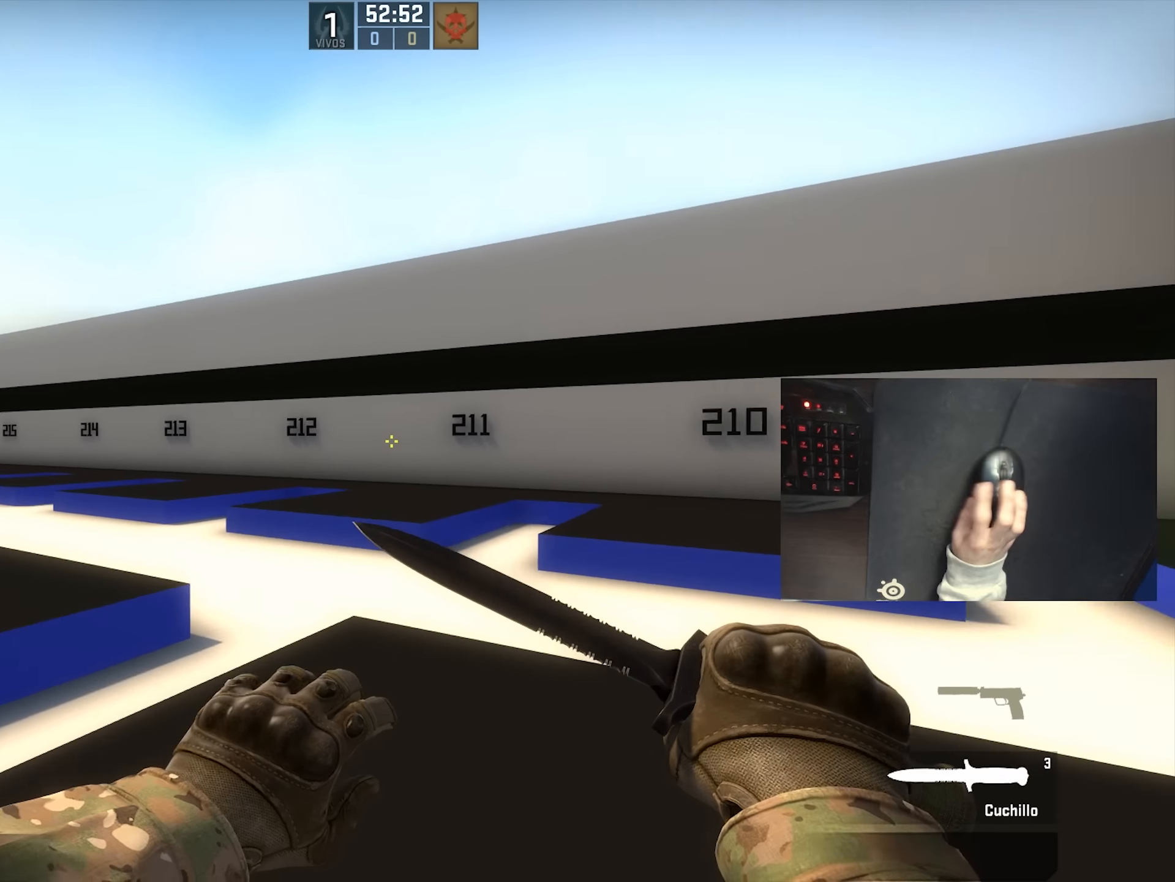
{"keys": ["shift"], "mouse": [], "events": []}
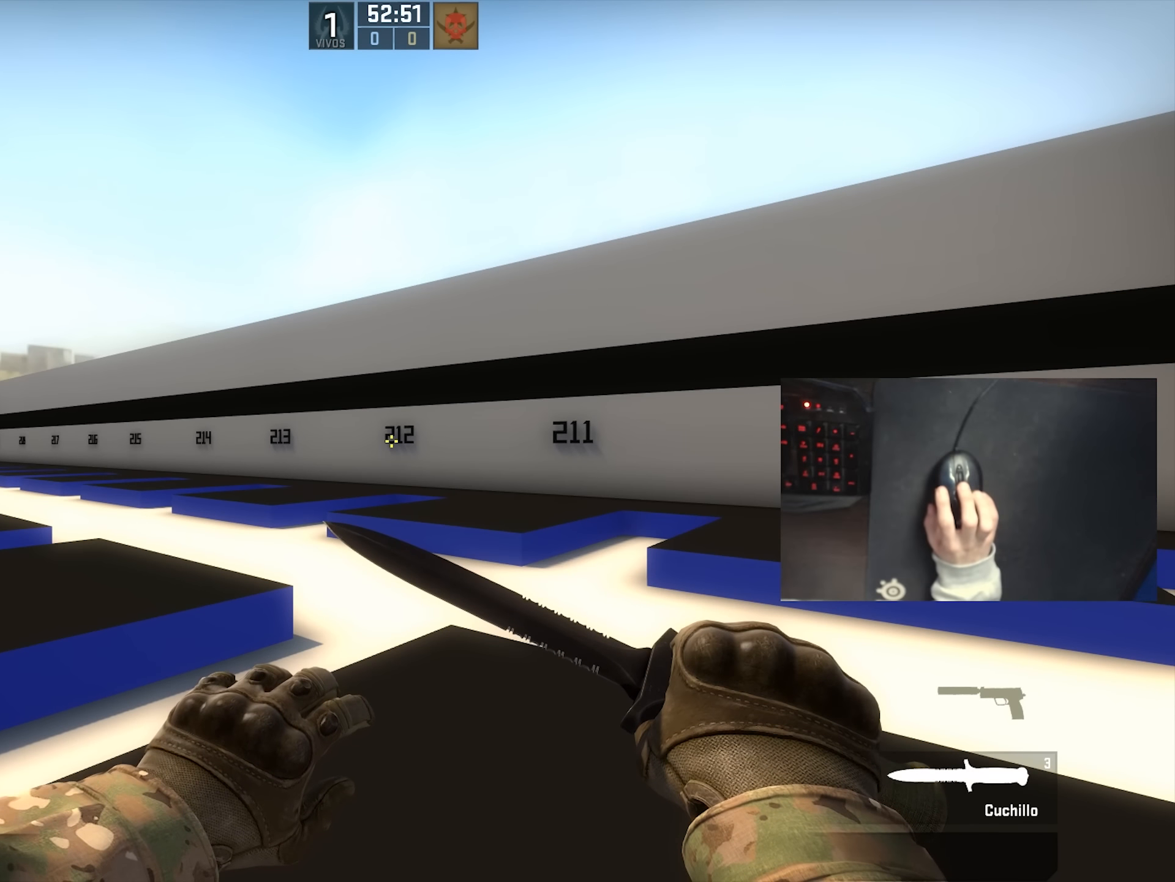
{"keys": ["shift"], "mouse": [], "events": []}
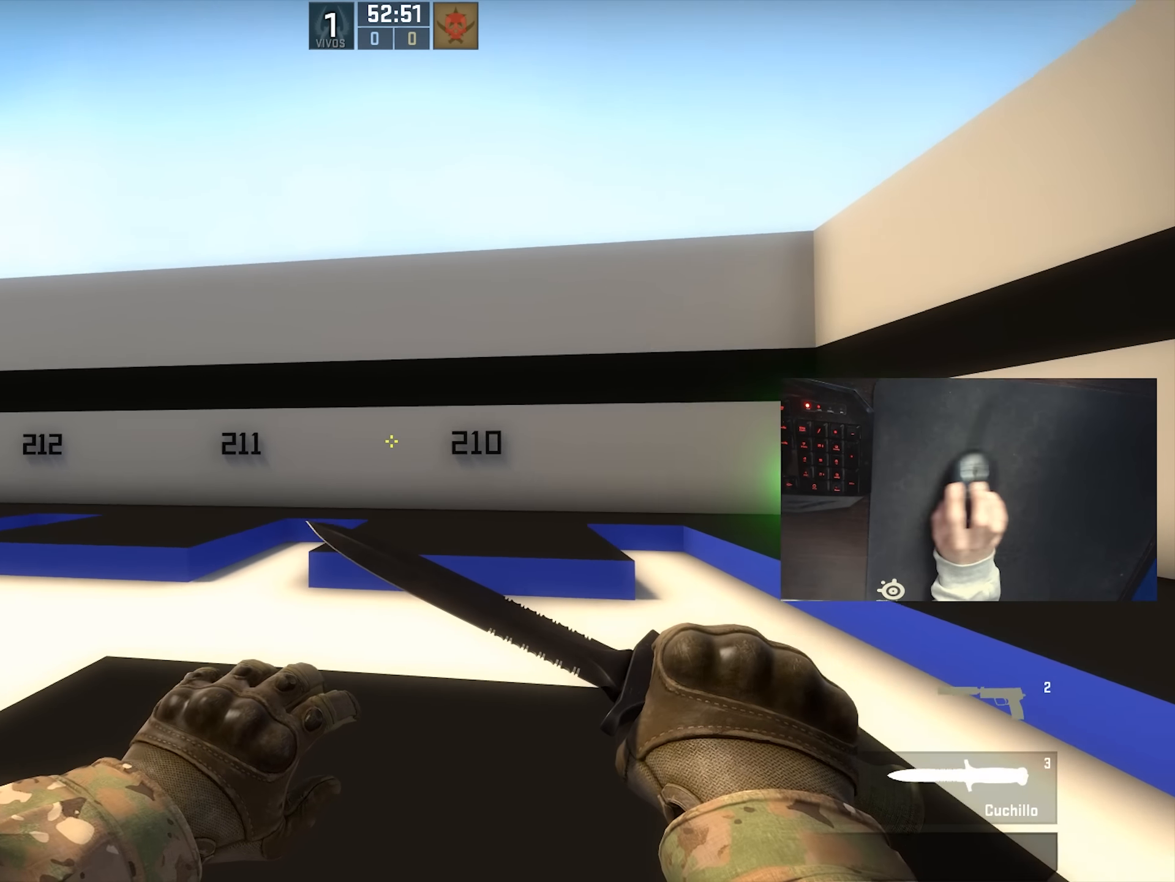
{"keys": ["a", "shift"], "mouse": [], "events": [[416, "a", "down"]]}
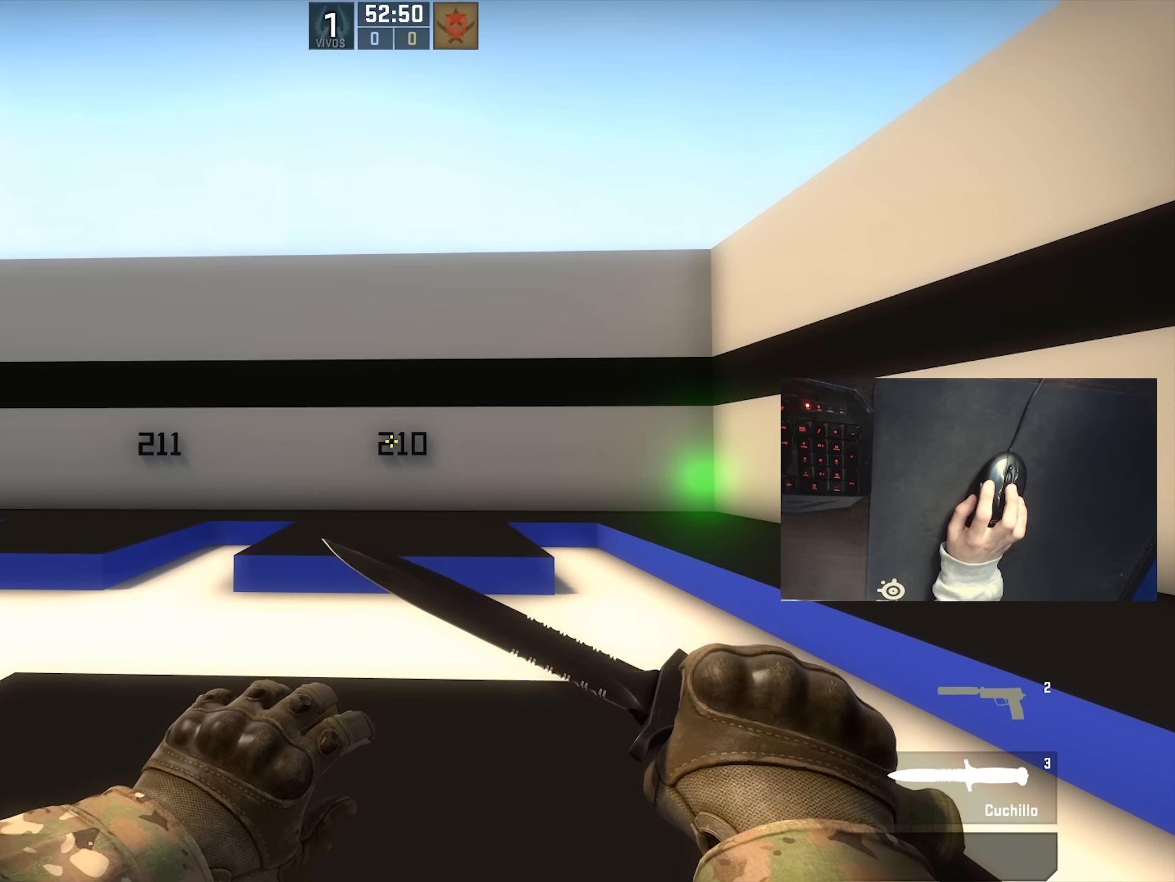
{"keys": [], "mouse": [], "events": [[450, "a", "up"], [483, "shift", "up"]]}
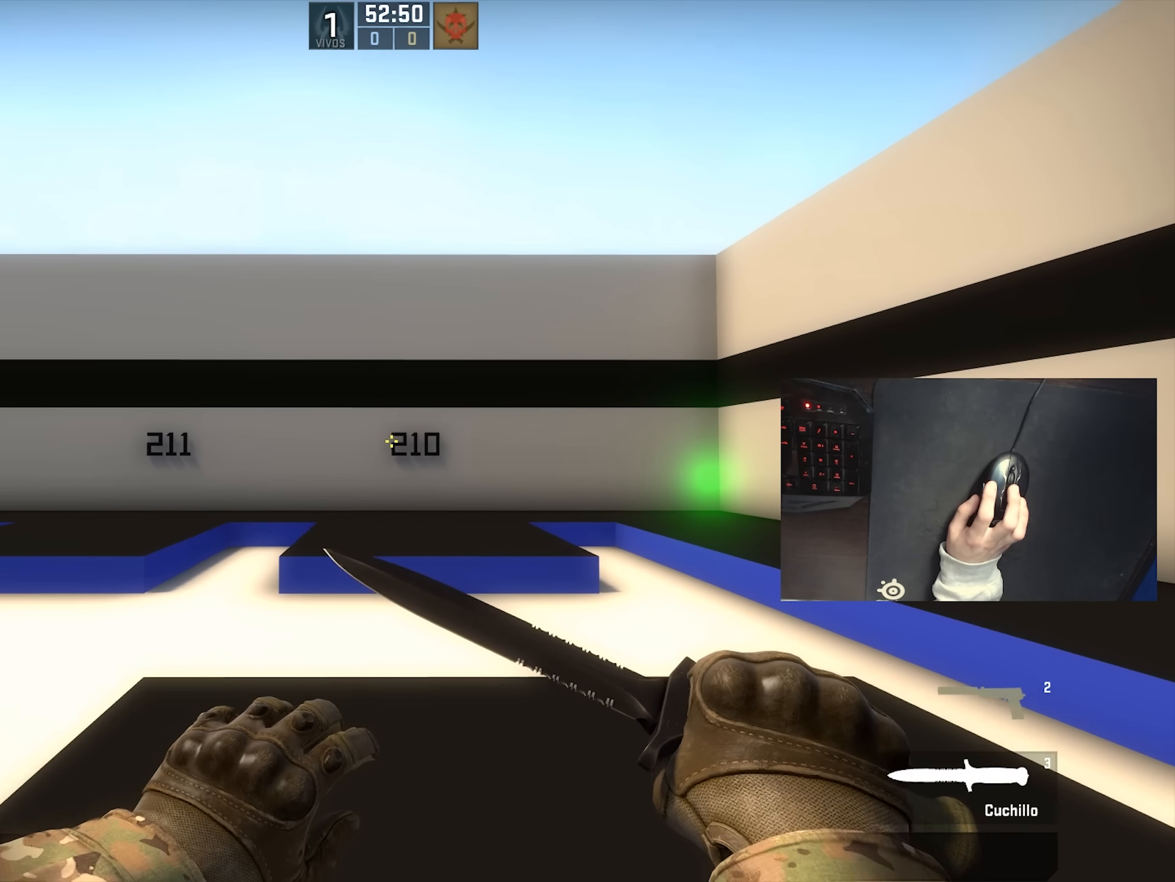
{"keys": [], "mouse": [], "events": [[216, "w", "down"], [400, "w", "up"]]}
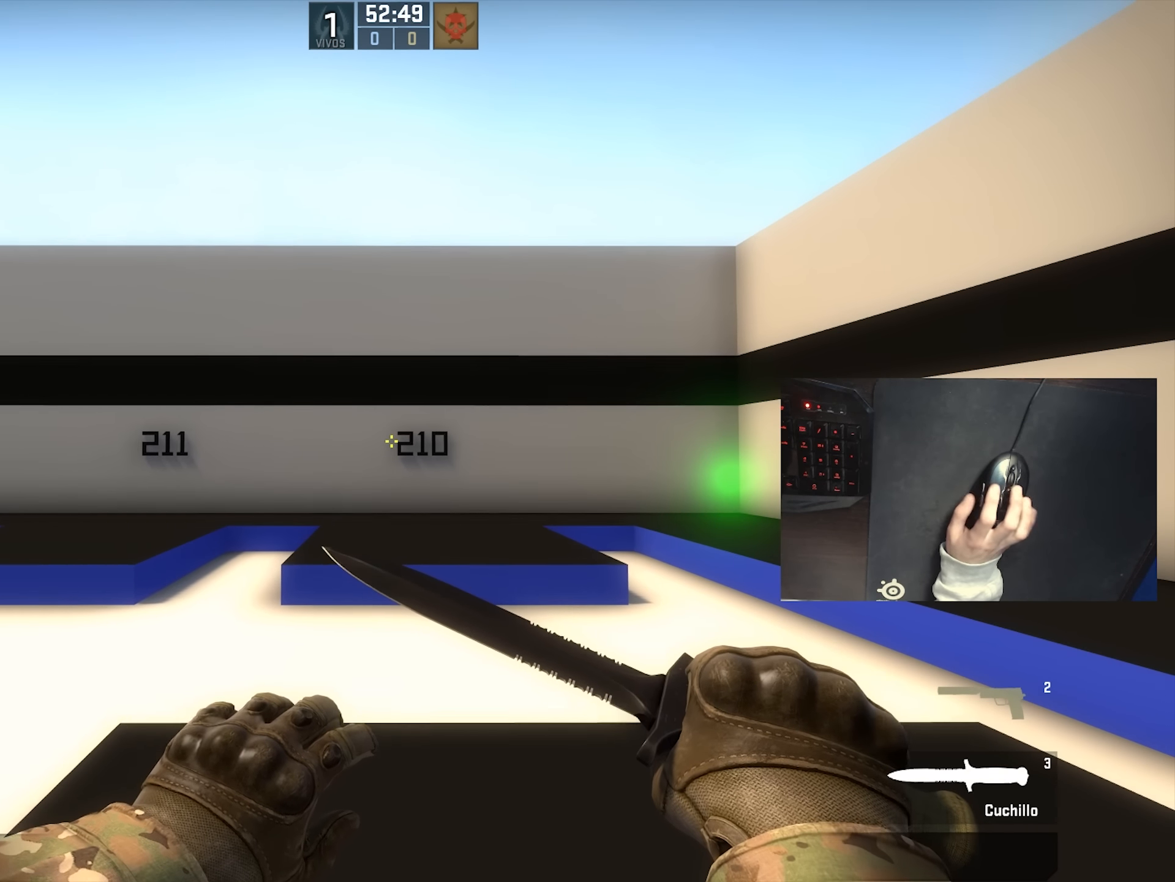
{"keys": [], "mouse": [], "events": []}
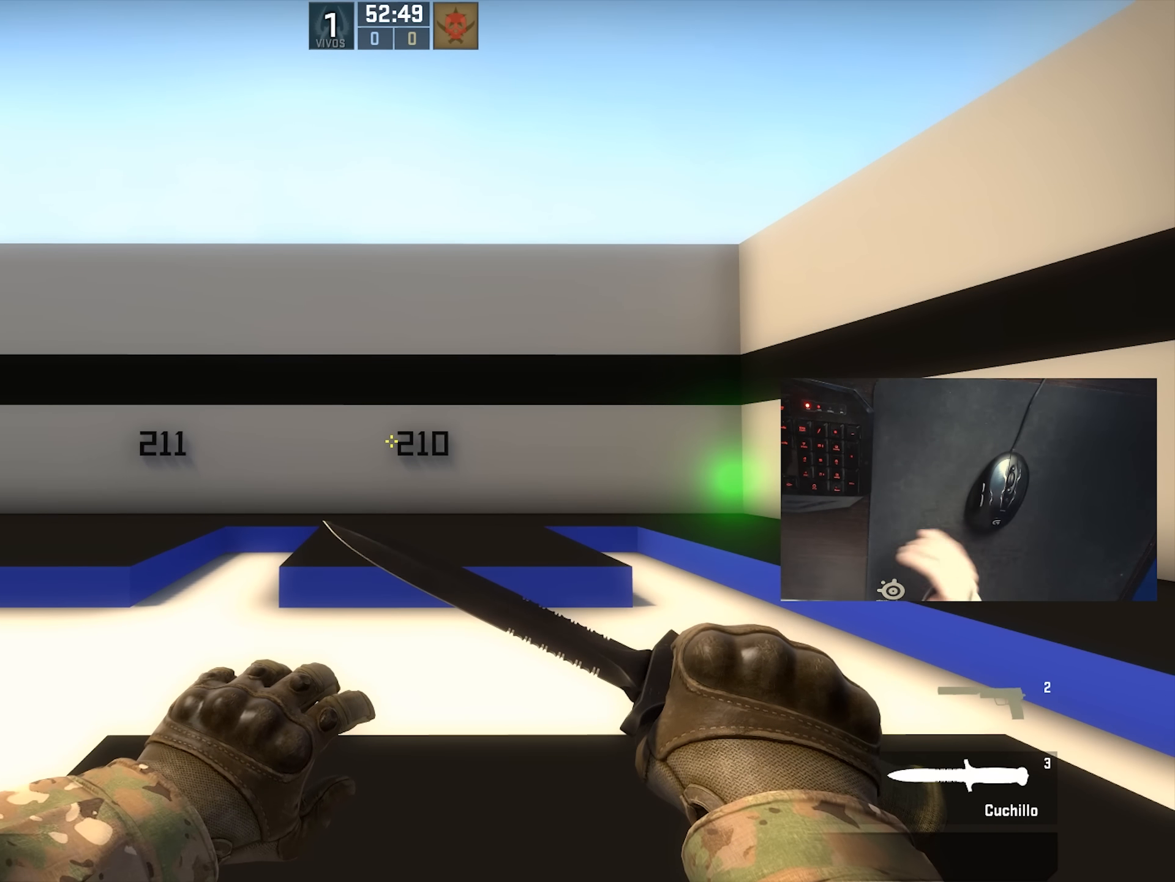
{"keys": [], "mouse": [], "events": []}
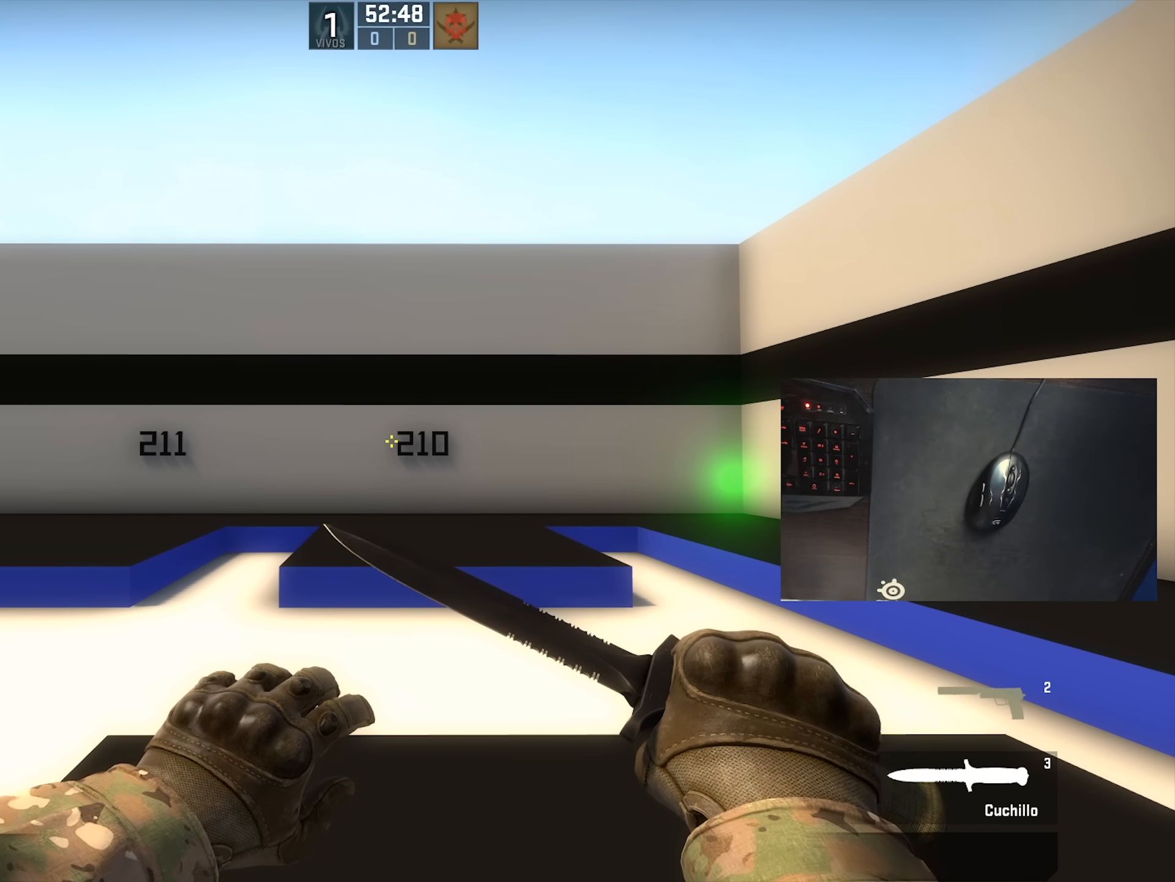
{"keys": ["shift"], "mouse": [], "events": [[150, "shift", "down"]]}
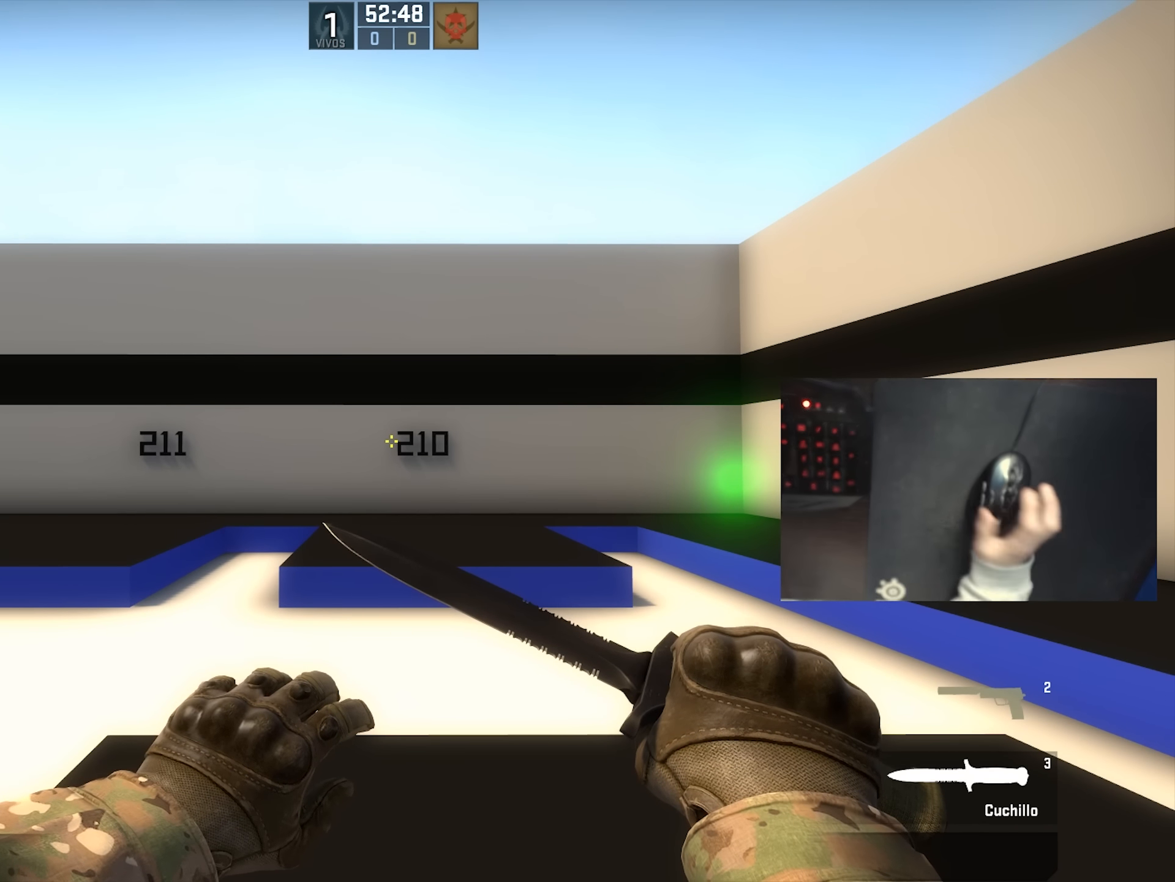
{"keys": ["shift"], "mouse": [], "events": []}
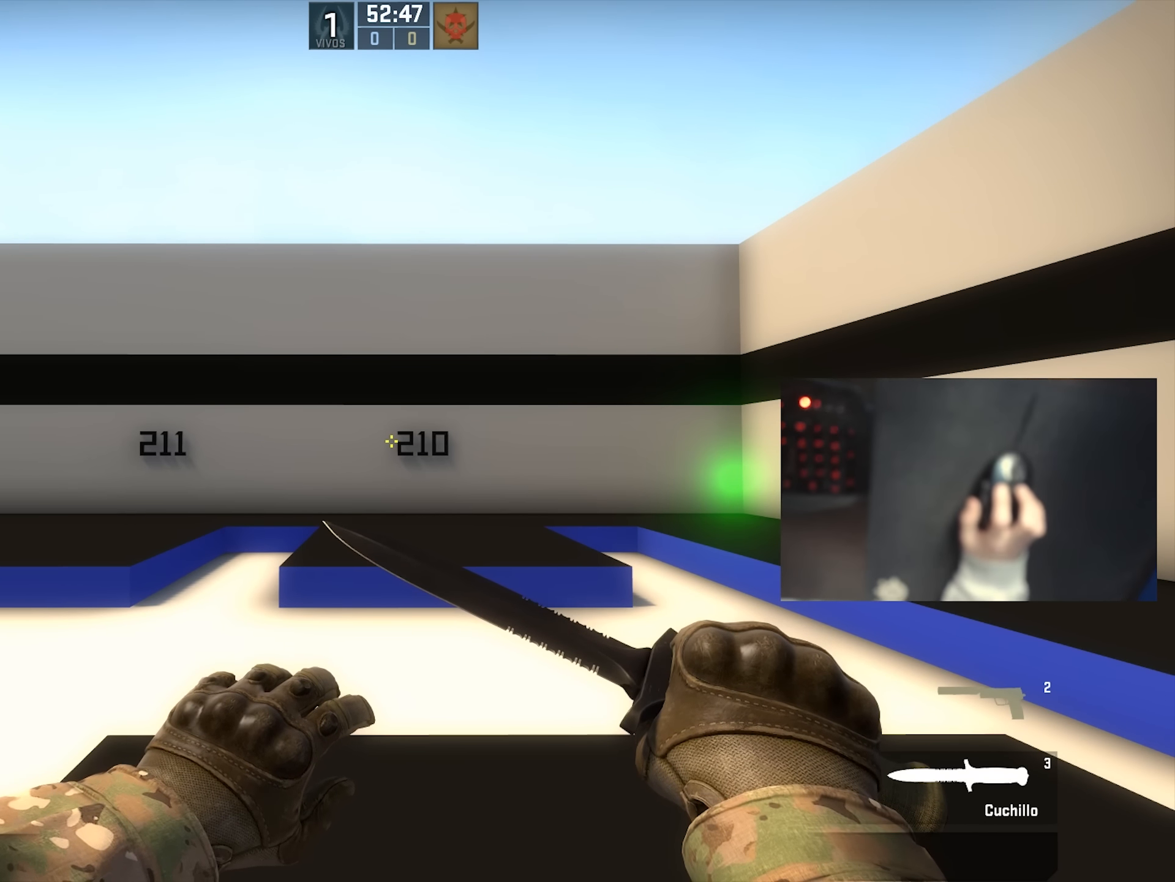
{"keys": ["d", "shift"], "mouse": [], "events": [[316, "d", "down"]]}
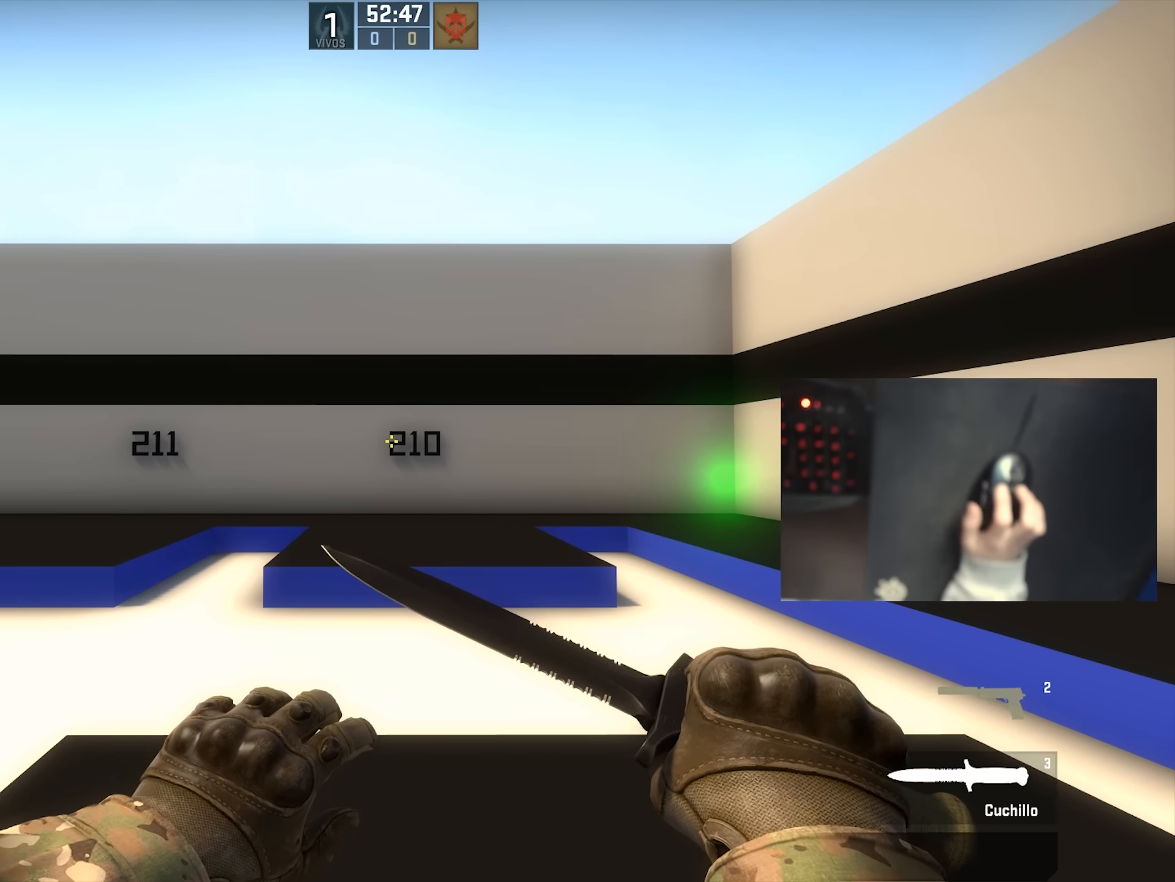
{"keys": ["a", "shift"], "mouse": [], "events": [[400, "d", "up"], [466, "a", "down"]]}
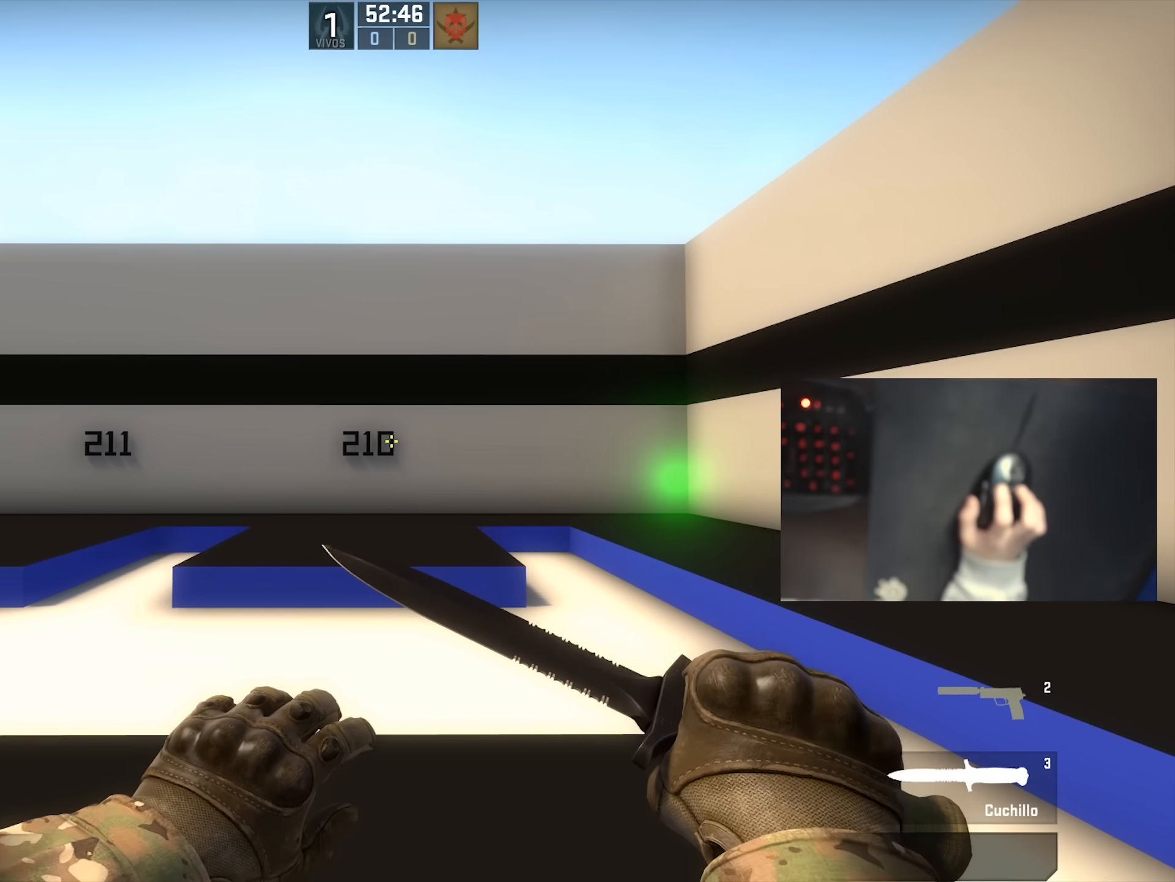
{"keys": ["a", "shift"], "mouse": [], "events": [[150, "shift", "up"], [316, "shift", "down"]]}
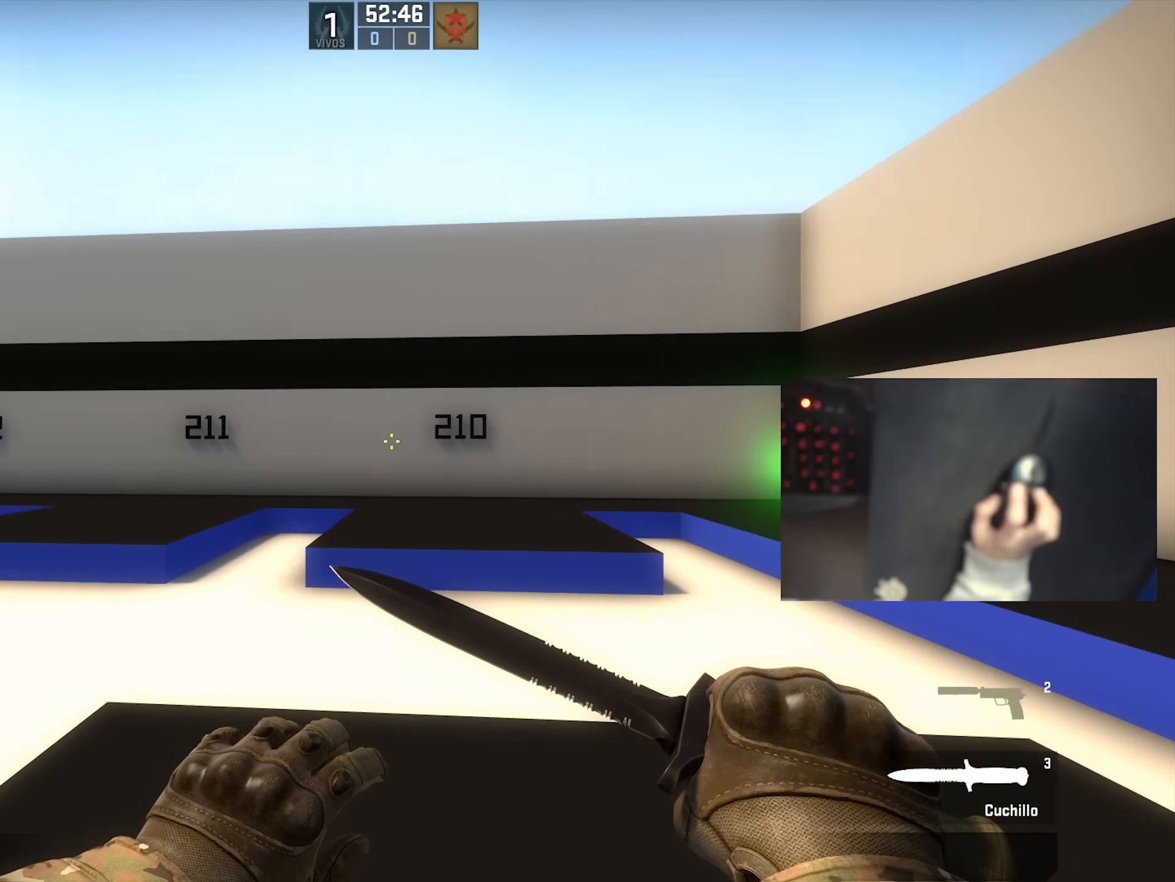
{"keys": ["shift", "w"], "mouse": [], "events": [[167, "a", "up"], [317, "w", "down"]]}
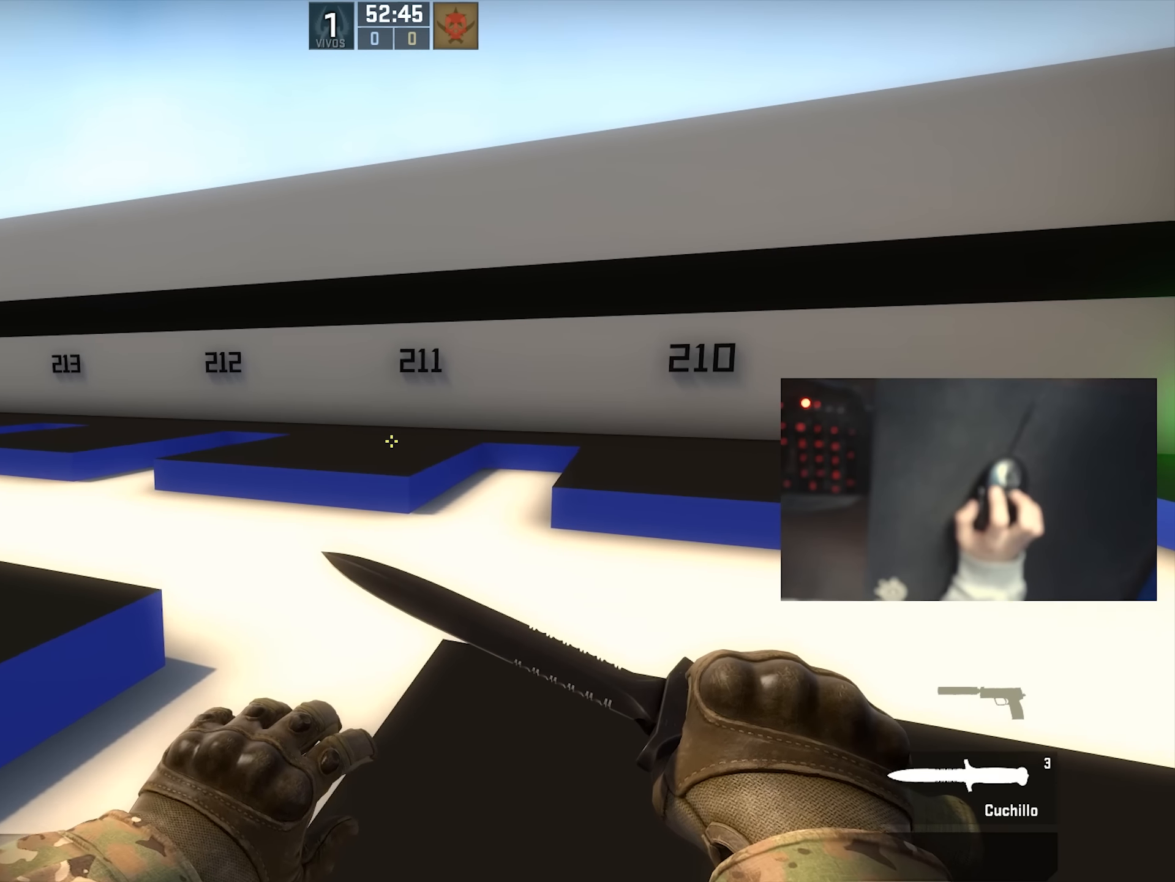
{"keys": ["d", "shift"], "mouse": [], "events": [[167, "d", "down"], [450, "w", "up"]]}
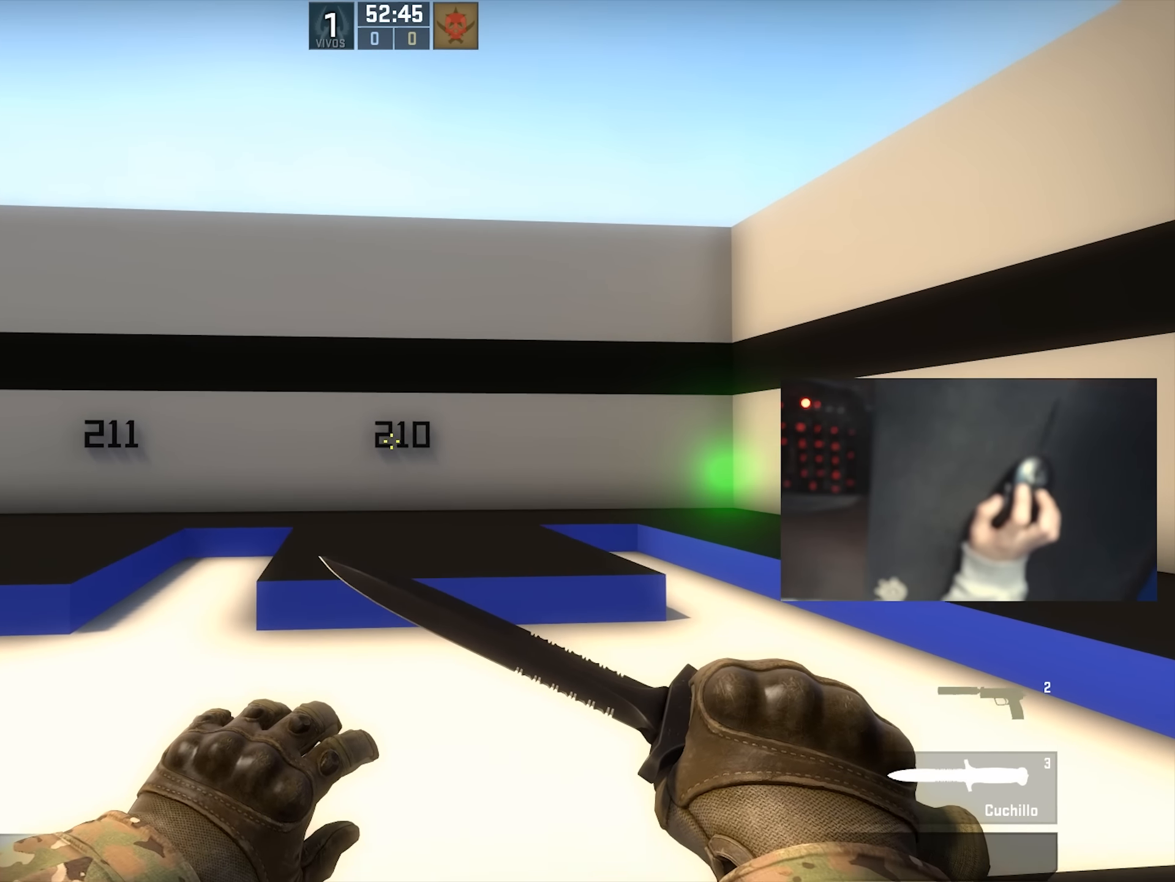
{"keys": ["shift"], "mouse": [], "events": [[84, "d", "up"]]}
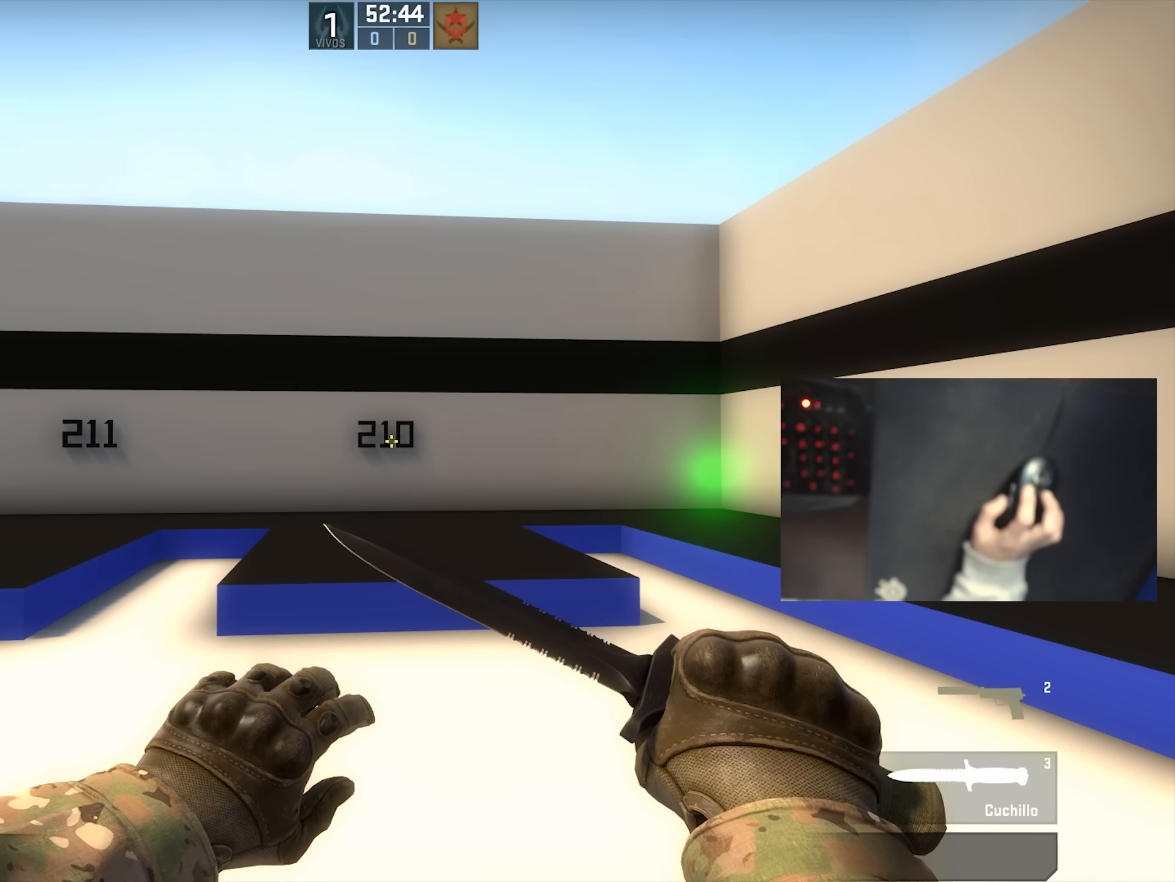
{"keys": ["a"], "mouse": [], "events": [[67, "shift", "up"], [334, "a", "down"]]}
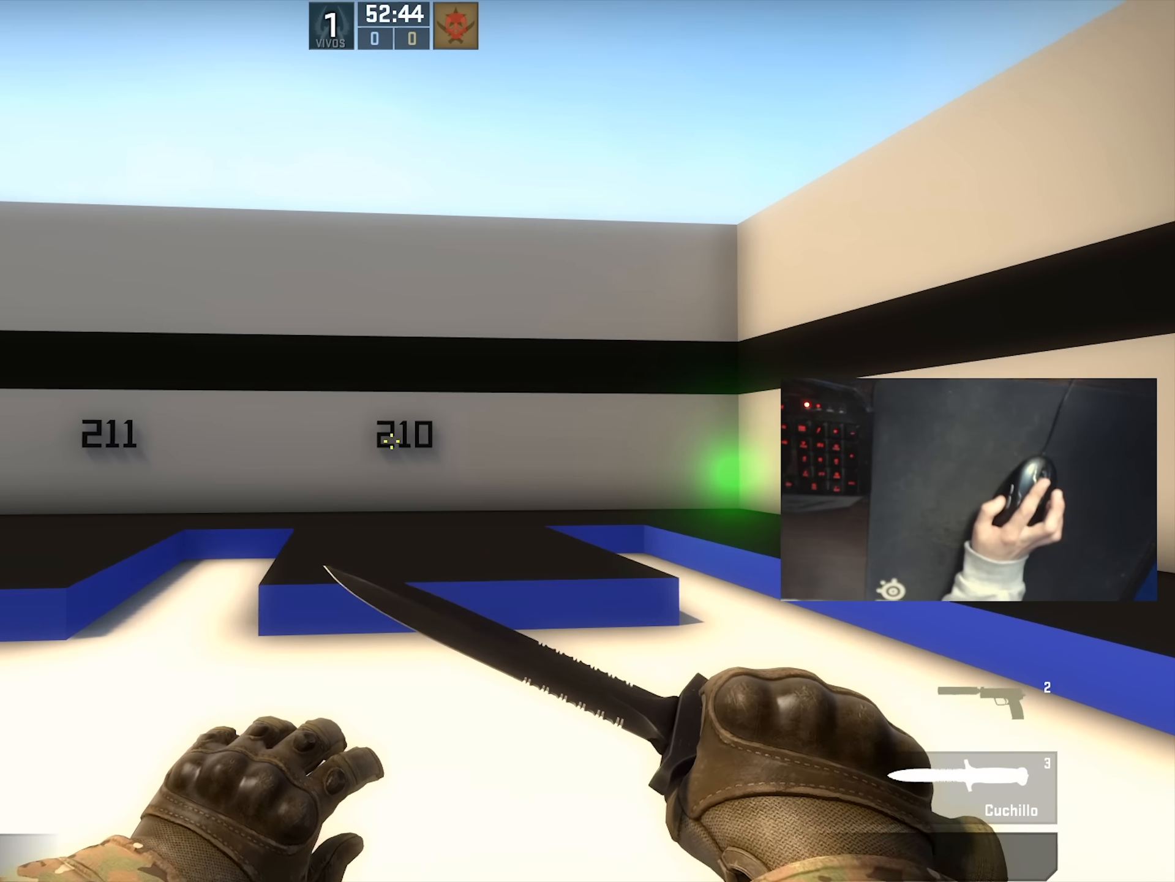
{"keys": ["a", "ctrl"], "mouse": [], "events": [[117, "mouse_wheel_down", "down"], [217, "mouse_wheel_down", "up"], [267, "ctrl", "down"]]}
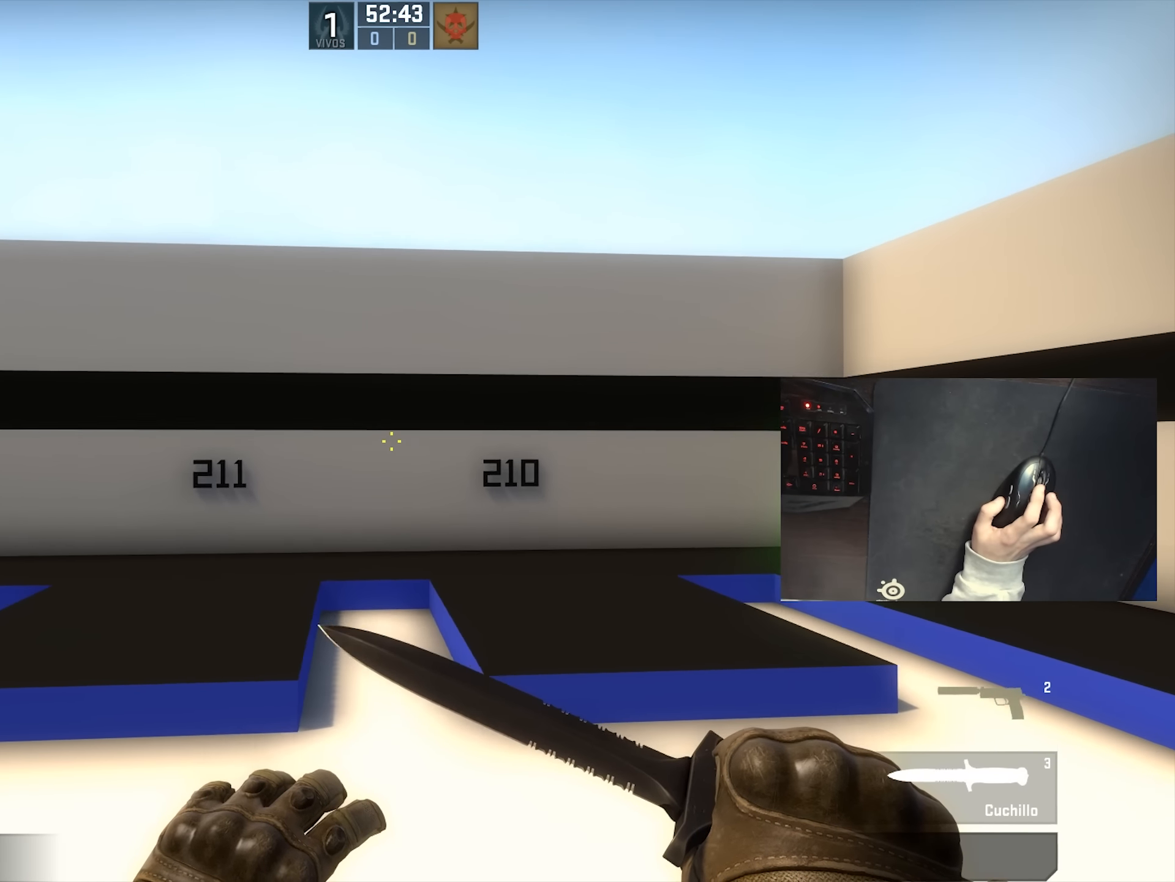
{"keys": ["a"], "mouse": [], "events": [[500, "ctrl", "up"]]}
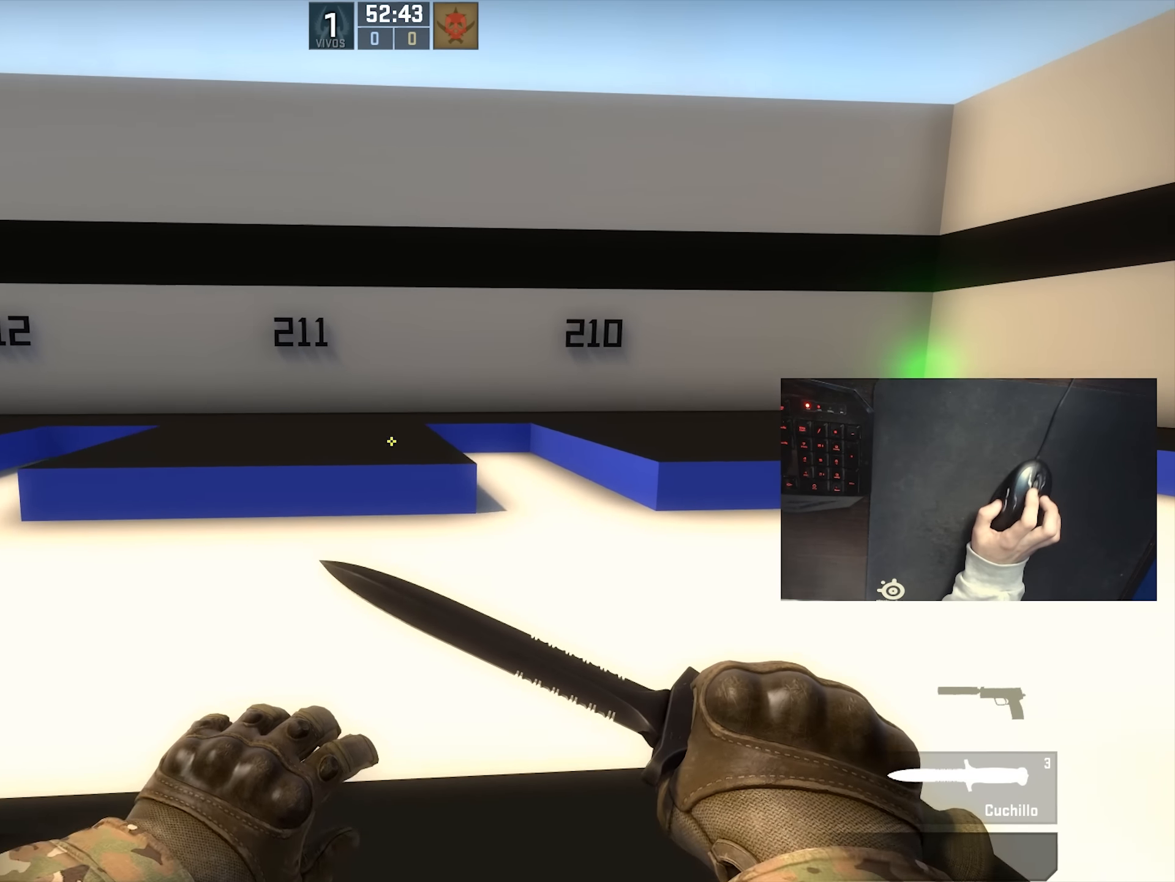
{"keys": ["shift", "w"], "mouse": [], "events": [[34, "w", "down"], [217, "shift", "down"], [400, "a", "up"]]}
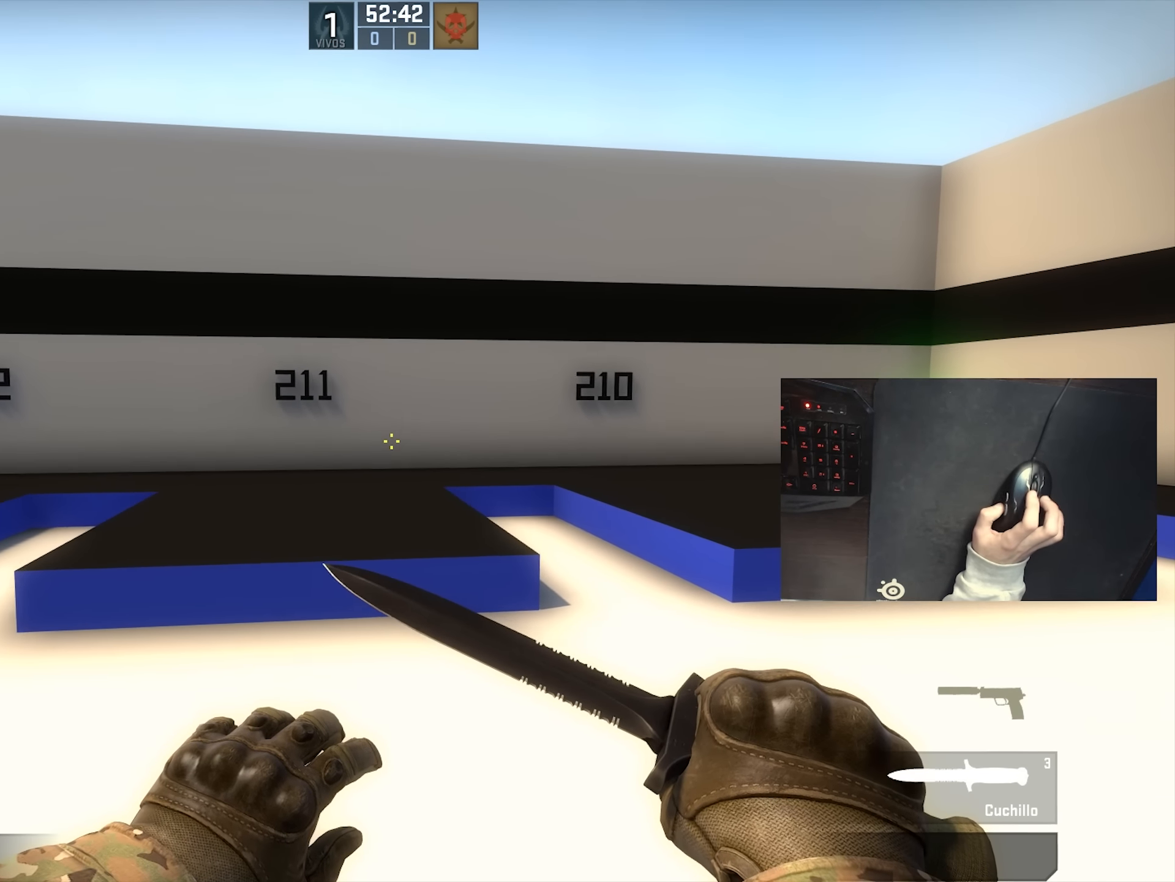
{"keys": ["d", "w"], "mouse": [], "events": [[67, "d", "down"], [450, "shift", "up"]]}
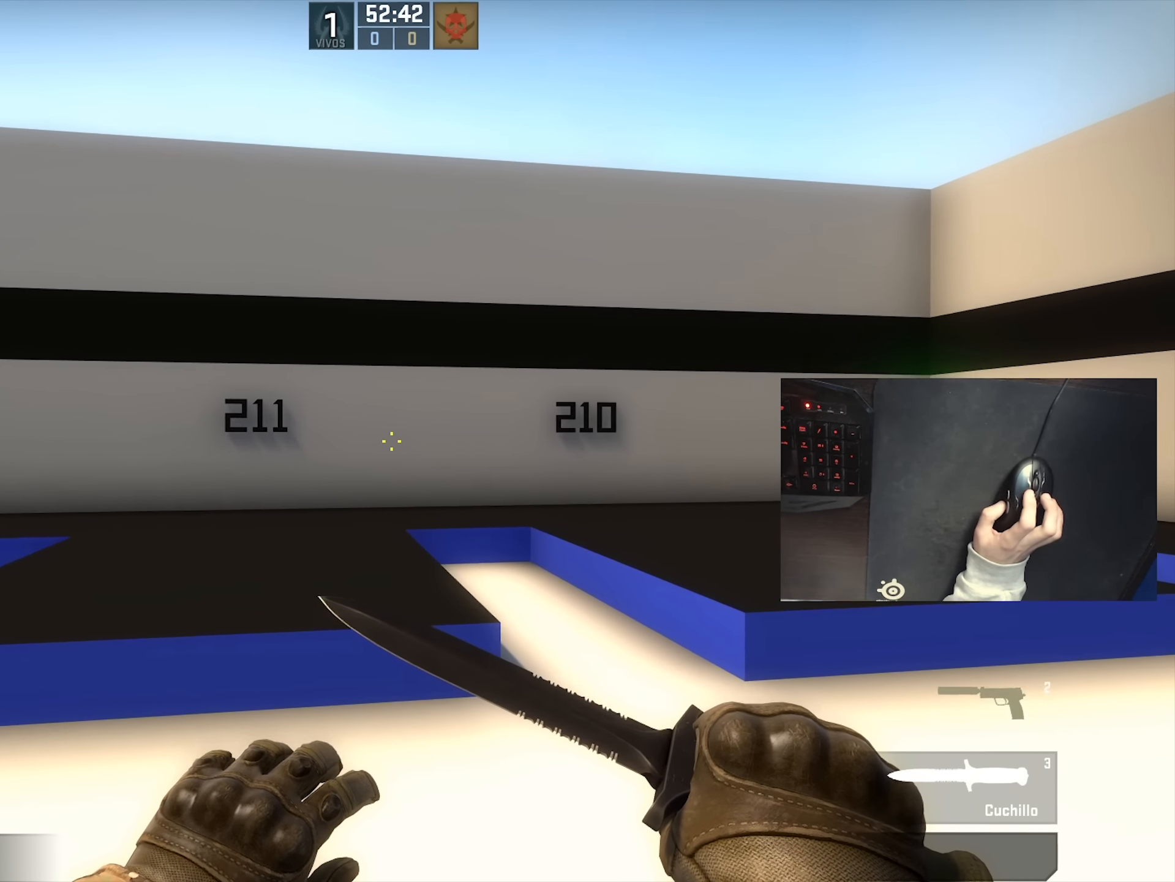
{"keys": ["d", "w"], "mouse": [], "events": []}
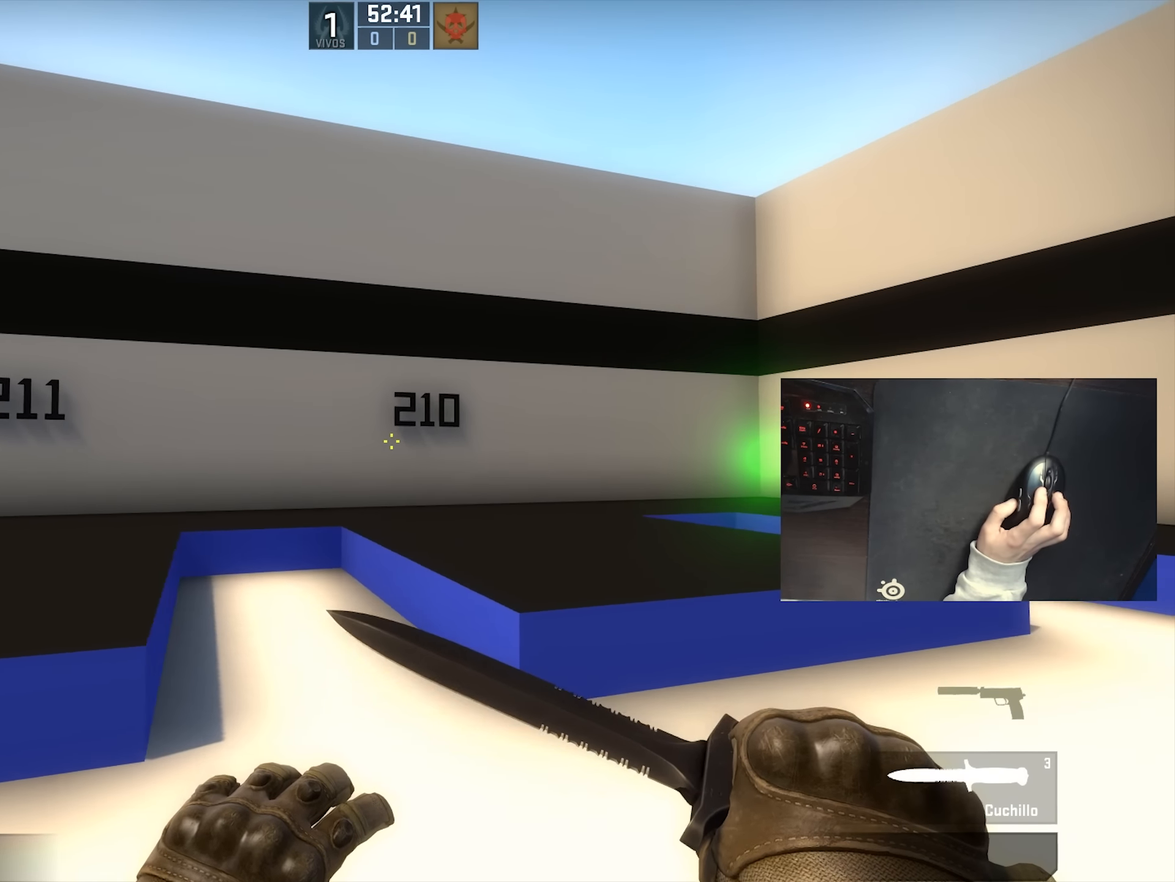
{"keys": ["w"], "mouse": [], "events": [[334, "d", "up"]]}
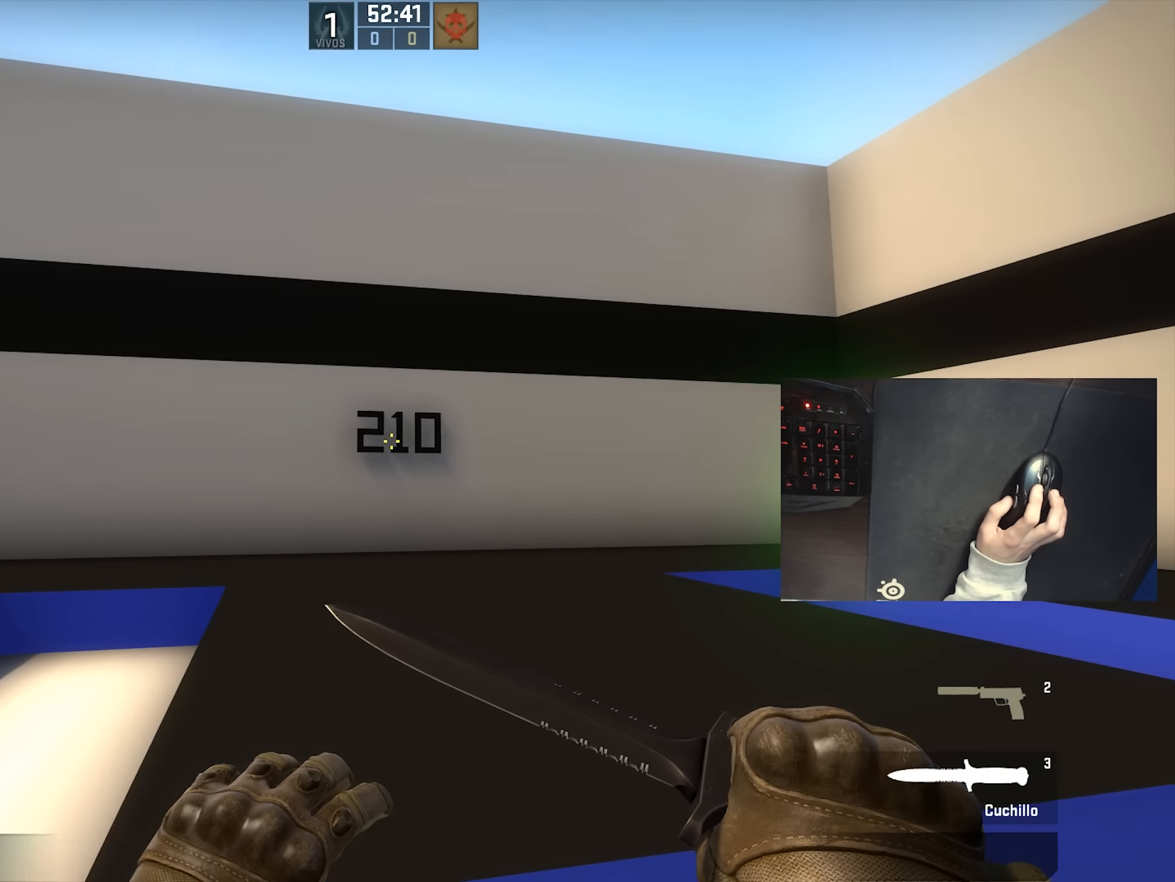
{"keys": ["a"], "mouse": [], "events": [[17, "d", "down"], [117, "w", "up"], [400, "d", "up"], [434, "a", "down"]]}
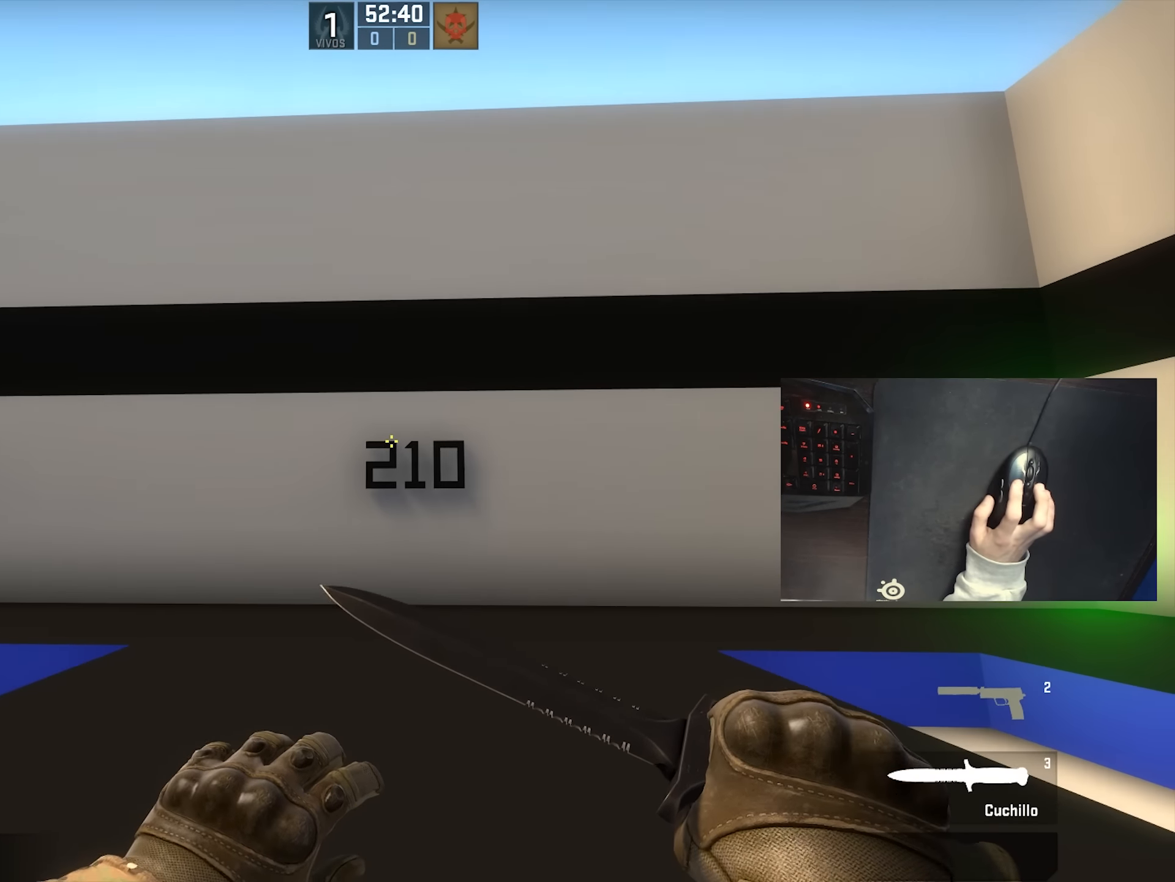
{"keys": ["a"], "mouse": [], "events": []}
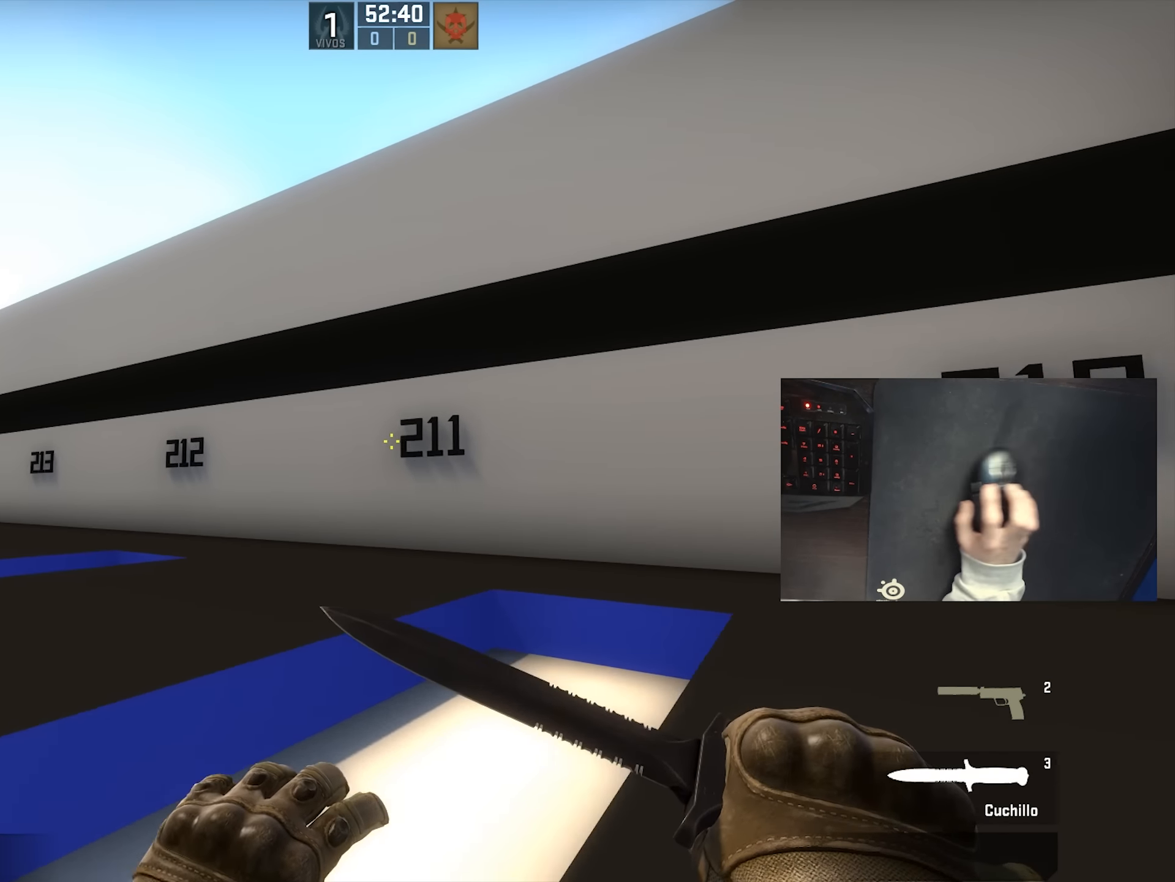
{"keys": ["a", "w"], "mouse": [], "events": [[117, "w", "down"]]}
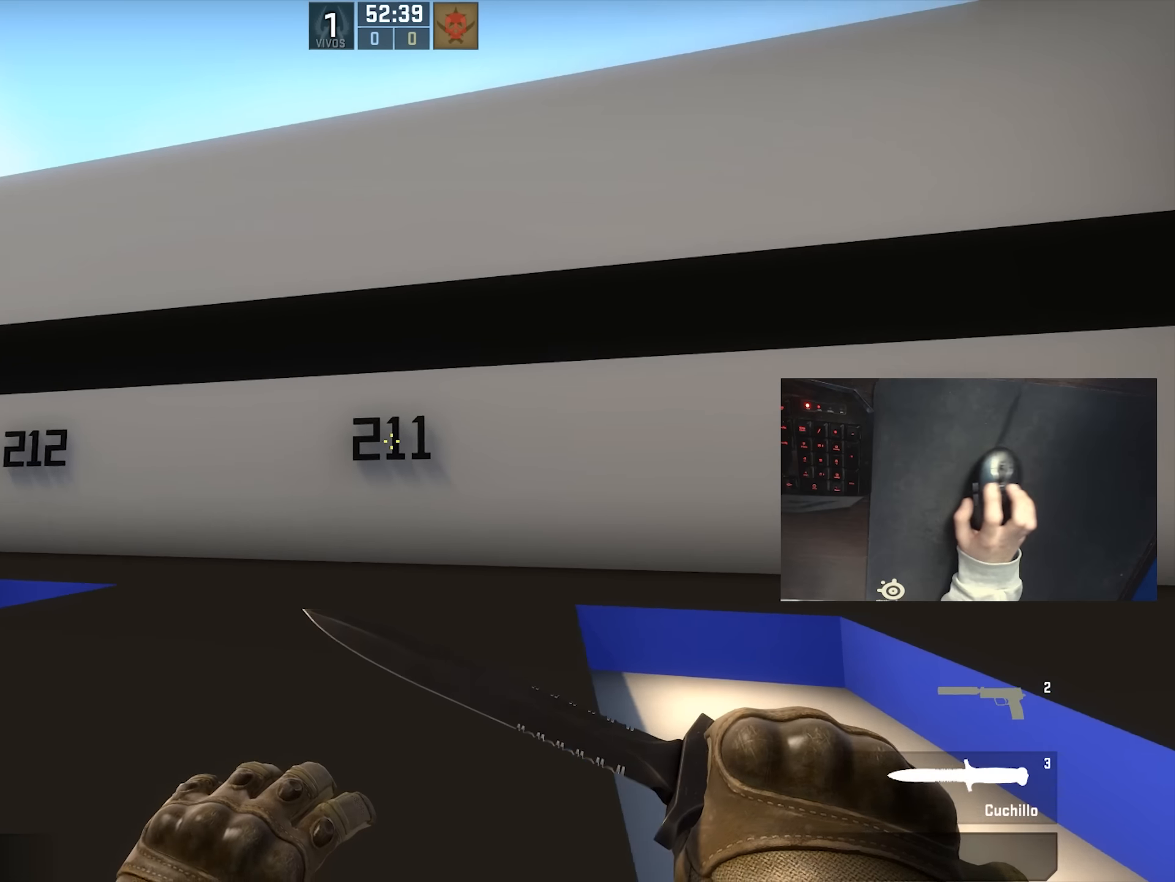
{"keys": ["shift"], "mouse": [], "events": [[133, "a", "up"], [133, "w", "up"], [200, "shift", "down"]]}
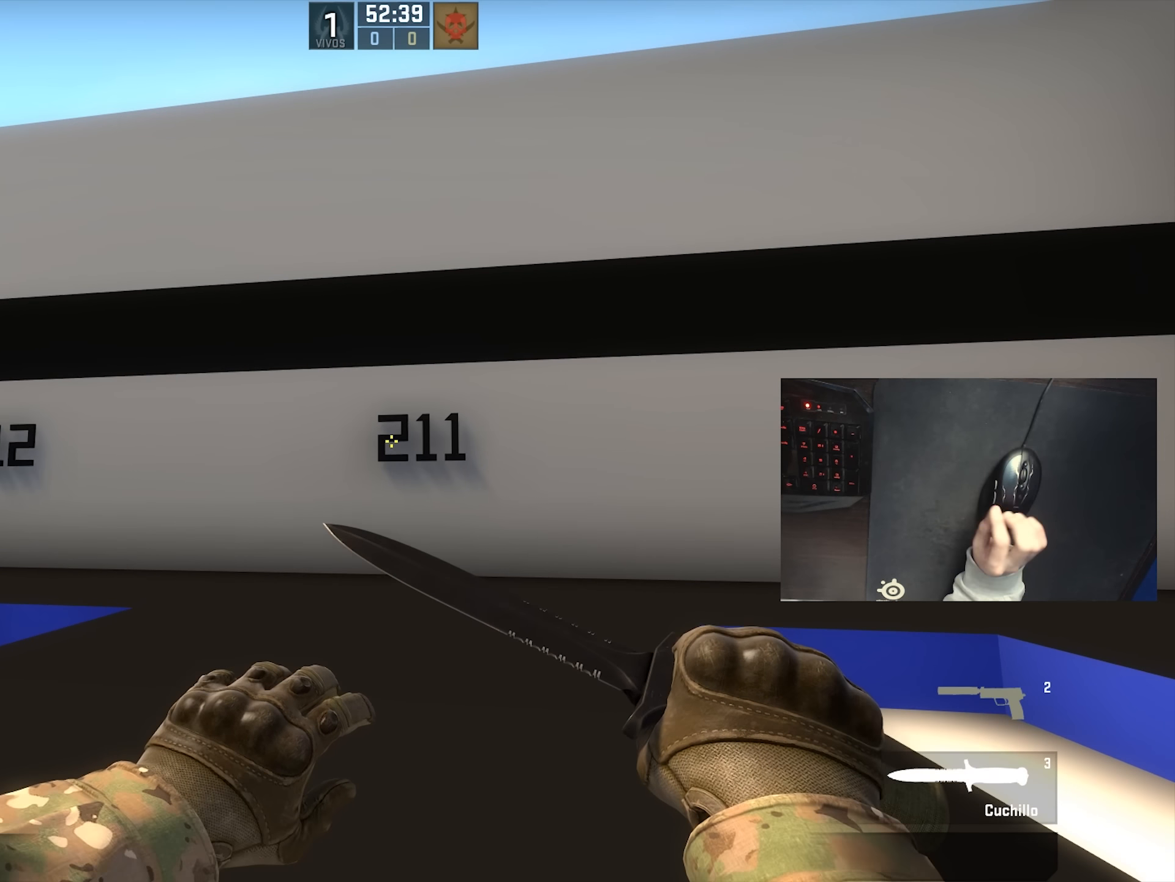
{"keys": ["shift"], "mouse": [], "events": [[50, "d", "down"], [300, "a", "down"], [333, "d", "up"], [500, "a", "up"]]}